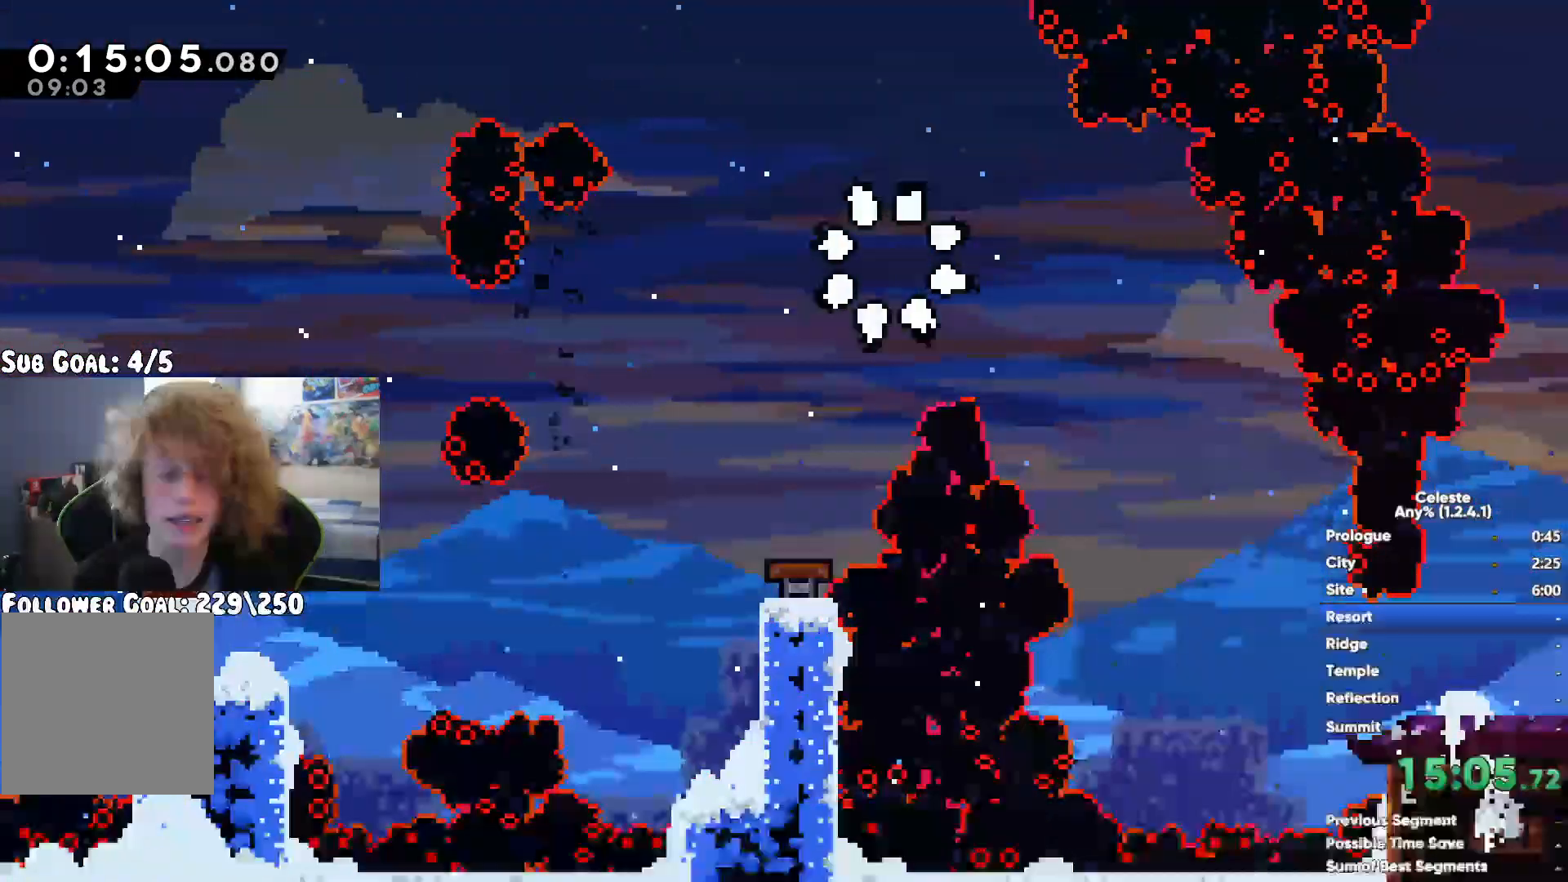
Gameplay with a controller (Xbox layout); each line is a JSON object with the inputs held at the frame after it (dt_ms = milliseconds from this image to that frame). "events" lists button and stick changes between this image and that frame as [ms after this image, input, new state], when the widget could be followed in between.
{"dt_ms": 1000, "buttons": [], "left_stick": "right", "right_stick": "center", "events": [[367, "left_stick", "down"], [850, "left_stick", "right"]]}
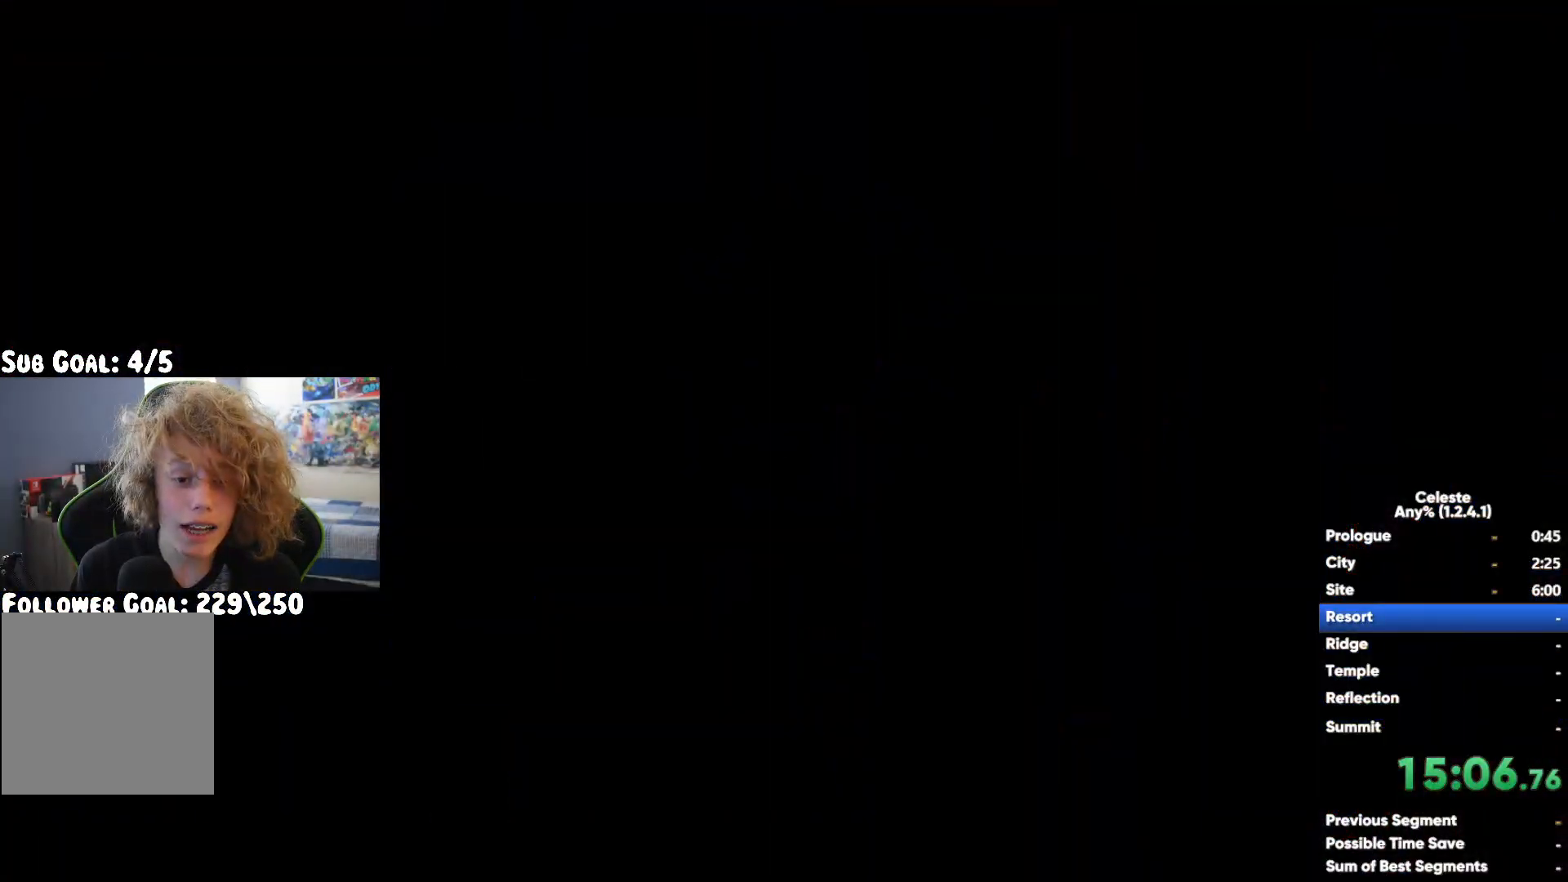
{"dt_ms": 500, "buttons": [], "left_stick": "right", "right_stick": "center", "events": []}
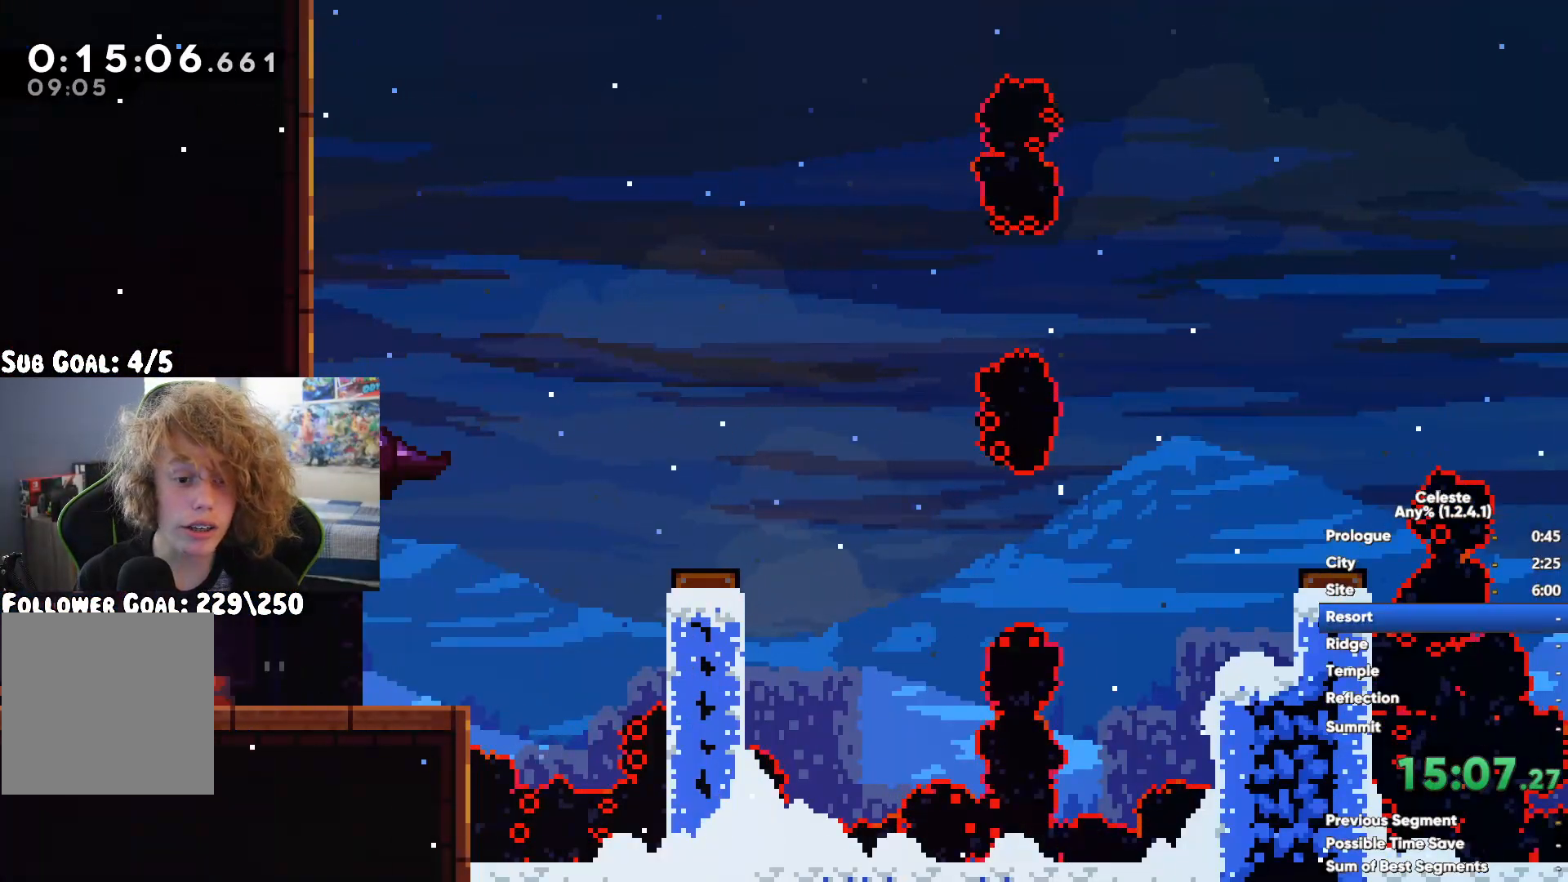
{"dt_ms": 500, "buttons": [], "left_stick": "right", "right_stick": "center", "events": [[17, "A", "down"], [233, "X", "down"], [250, "A", "up"], [450, "X", "up"]]}
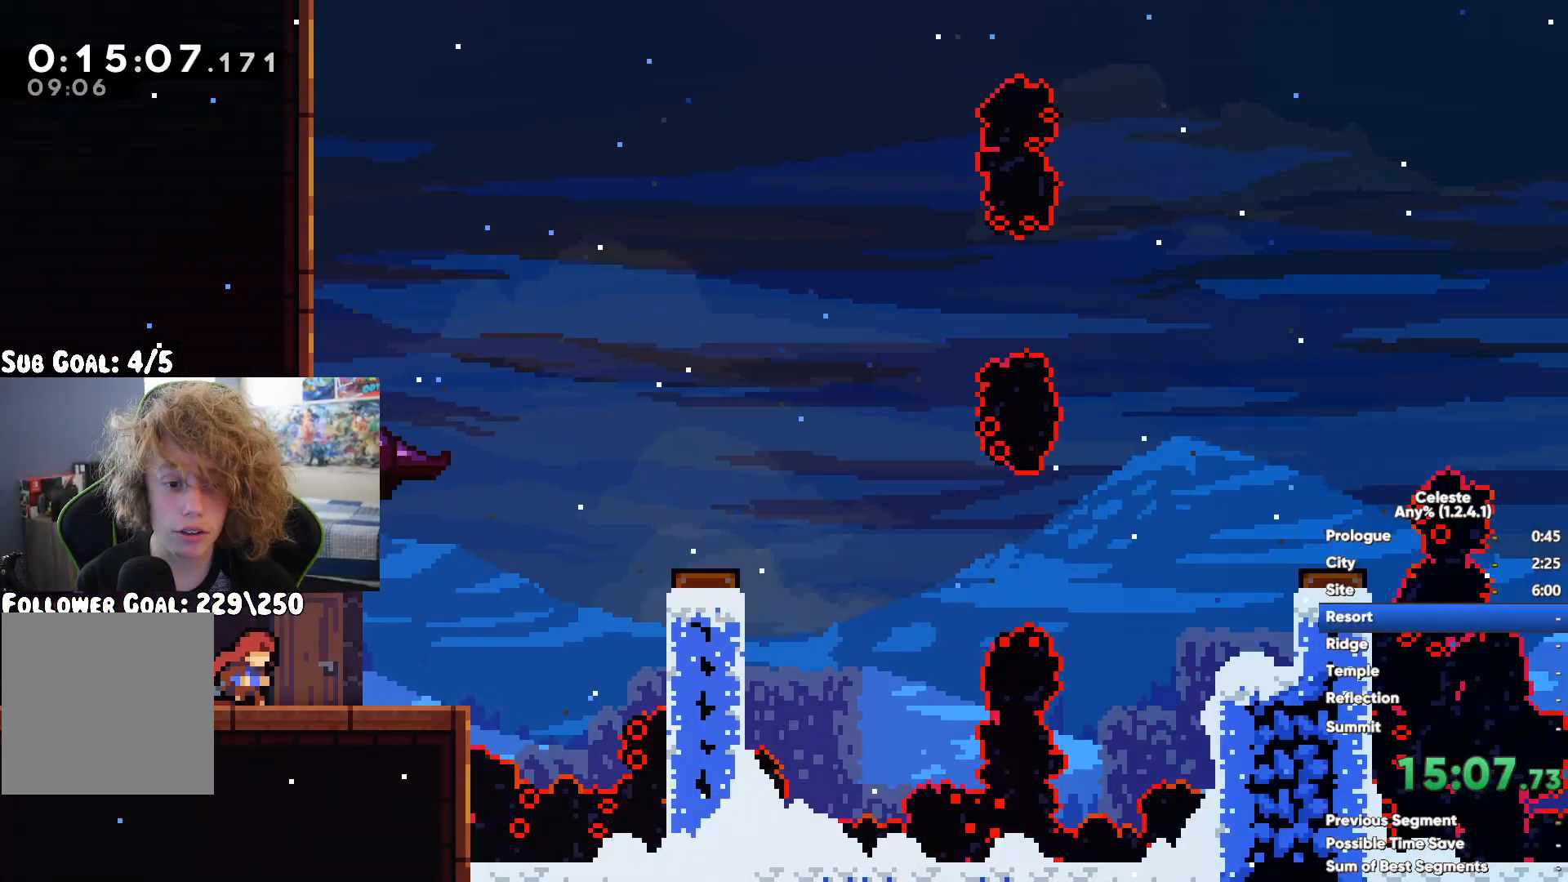
{"dt_ms": 500, "buttons": ["A", "R1"], "left_stick": "up-right", "right_stick": "center", "events": [[450, "A", "down"], [450, "left_stick", "up-right"], [467, "R1", "down"]]}
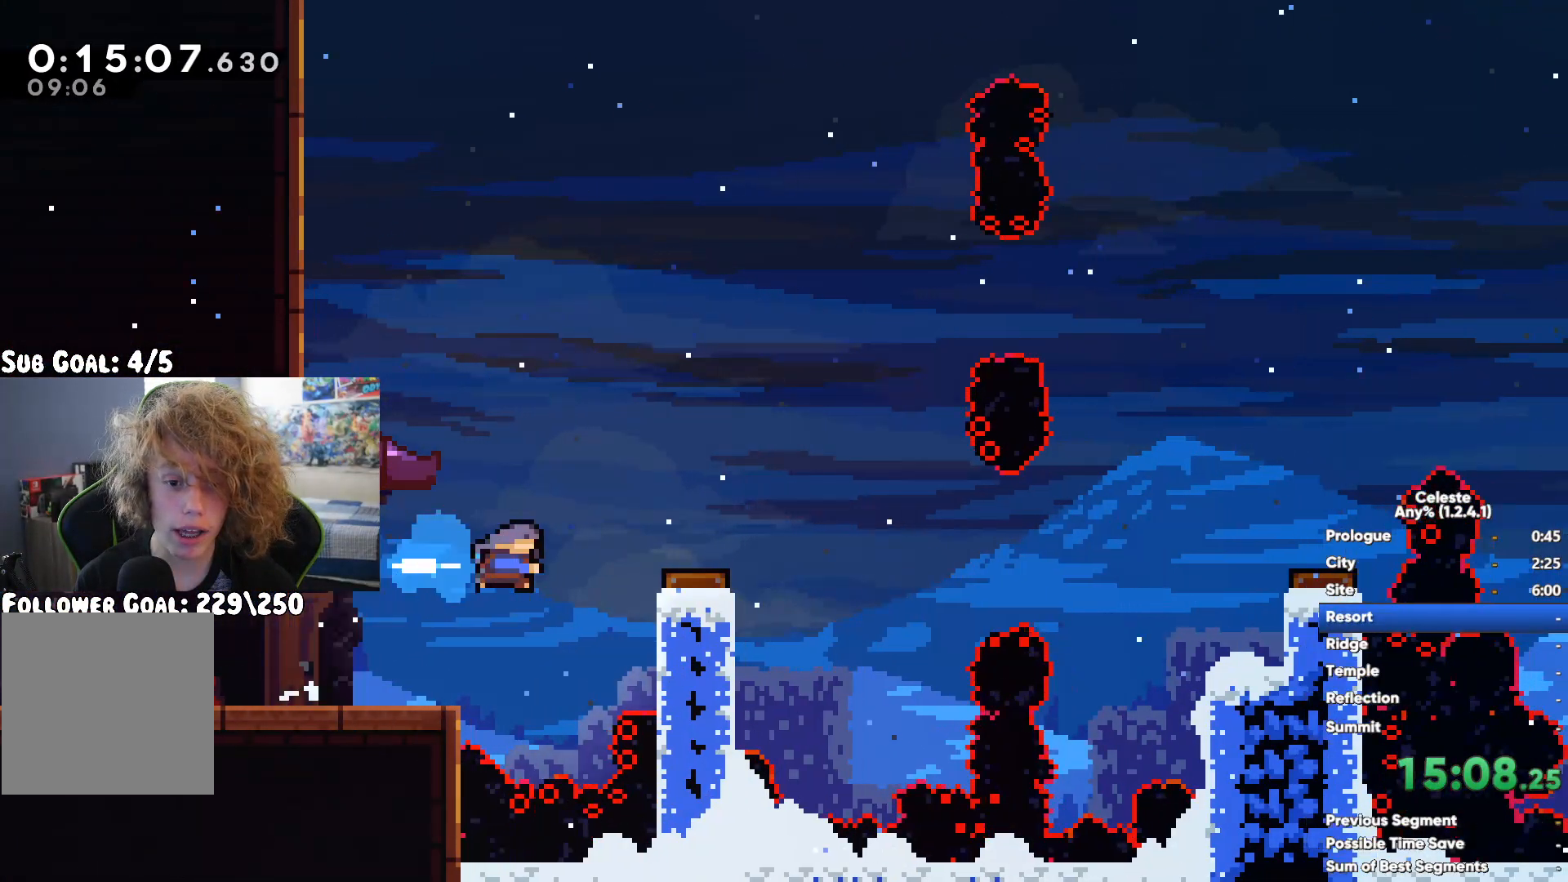
{"dt_ms": 500, "buttons": ["A", "R1"], "left_stick": "up-right", "right_stick": "center", "events": [[217, "left_stick", "right"], [367, "A", "up"], [450, "A", "down"], [467, "left_stick", "up-right"]]}
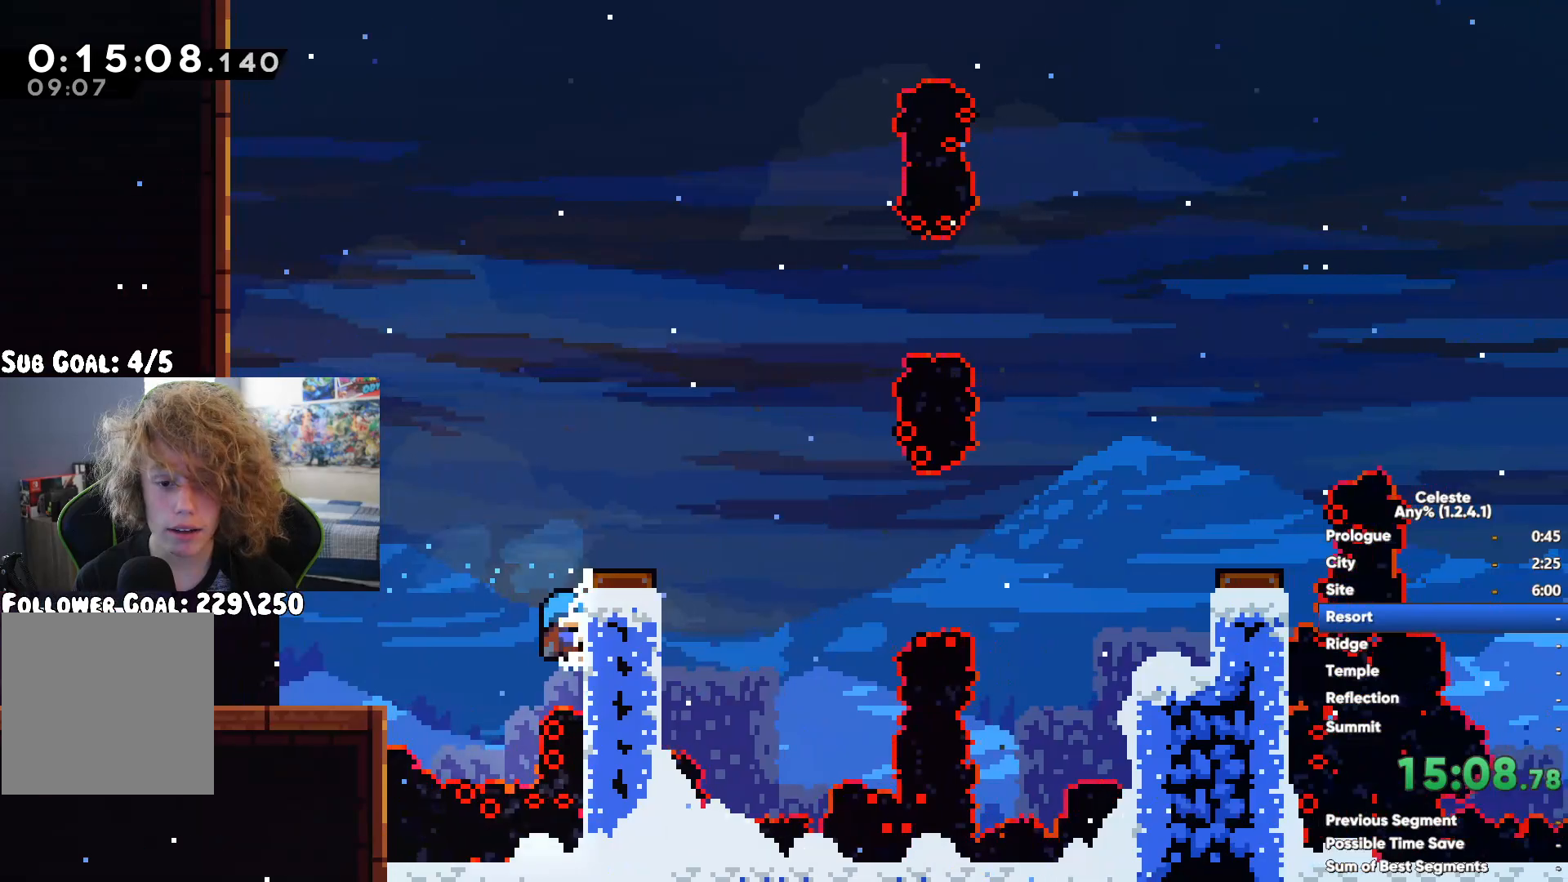
{"dt_ms": 500, "buttons": ["R1"], "left_stick": "up-right", "right_stick": "center", "events": [[50, "A", "up"], [133, "A", "down"], [233, "A", "up"], [283, "A", "down"], [400, "A", "up"]]}